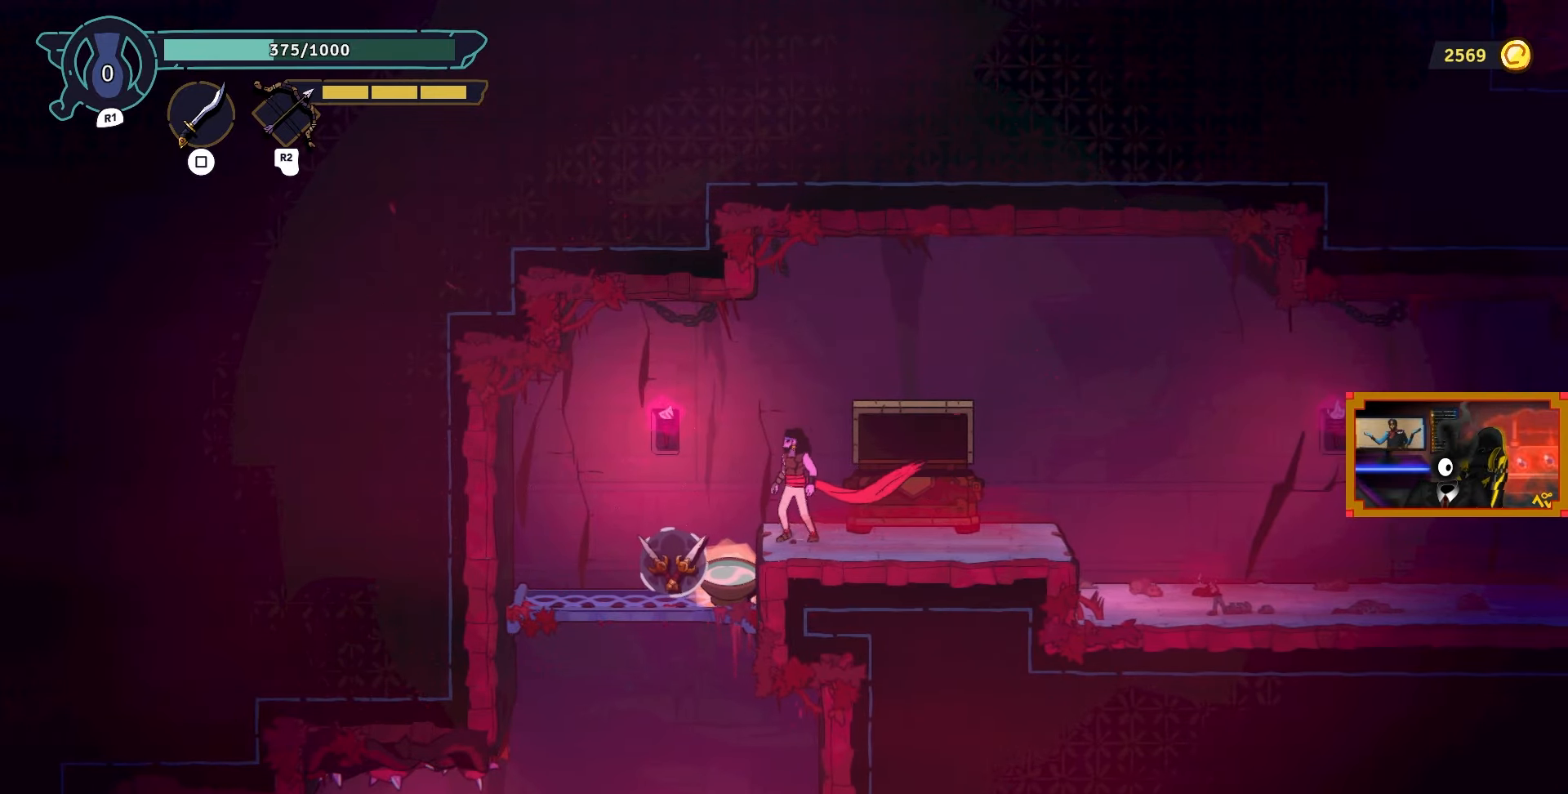
Gameplay with a controller (PlayStation layout); each line is a JSON object with the inputs held at the frame after it. "events" lists button and stick changes between this image and that frame as [ms after this image, input, new state], when the widget could be followed in between.
{"buttons": [], "left_stick": "center", "right_stick": "center", "events": [[167, "DPAD_LEFT", "up"]]}
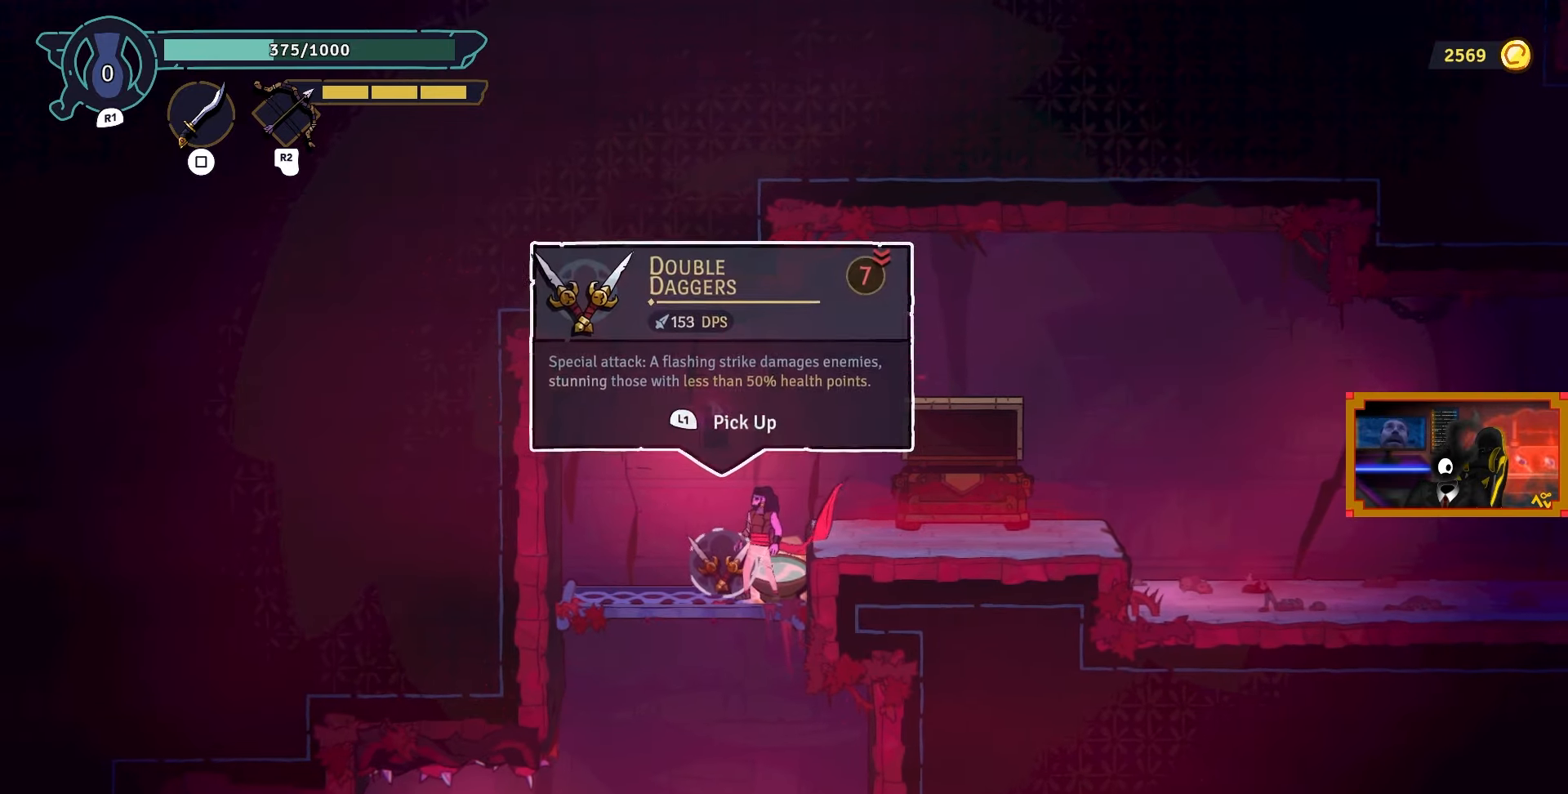
{"buttons": [], "left_stick": "center", "right_stick": "center", "events": [[167, "L1", "down"], [217, "L1", "up"]]}
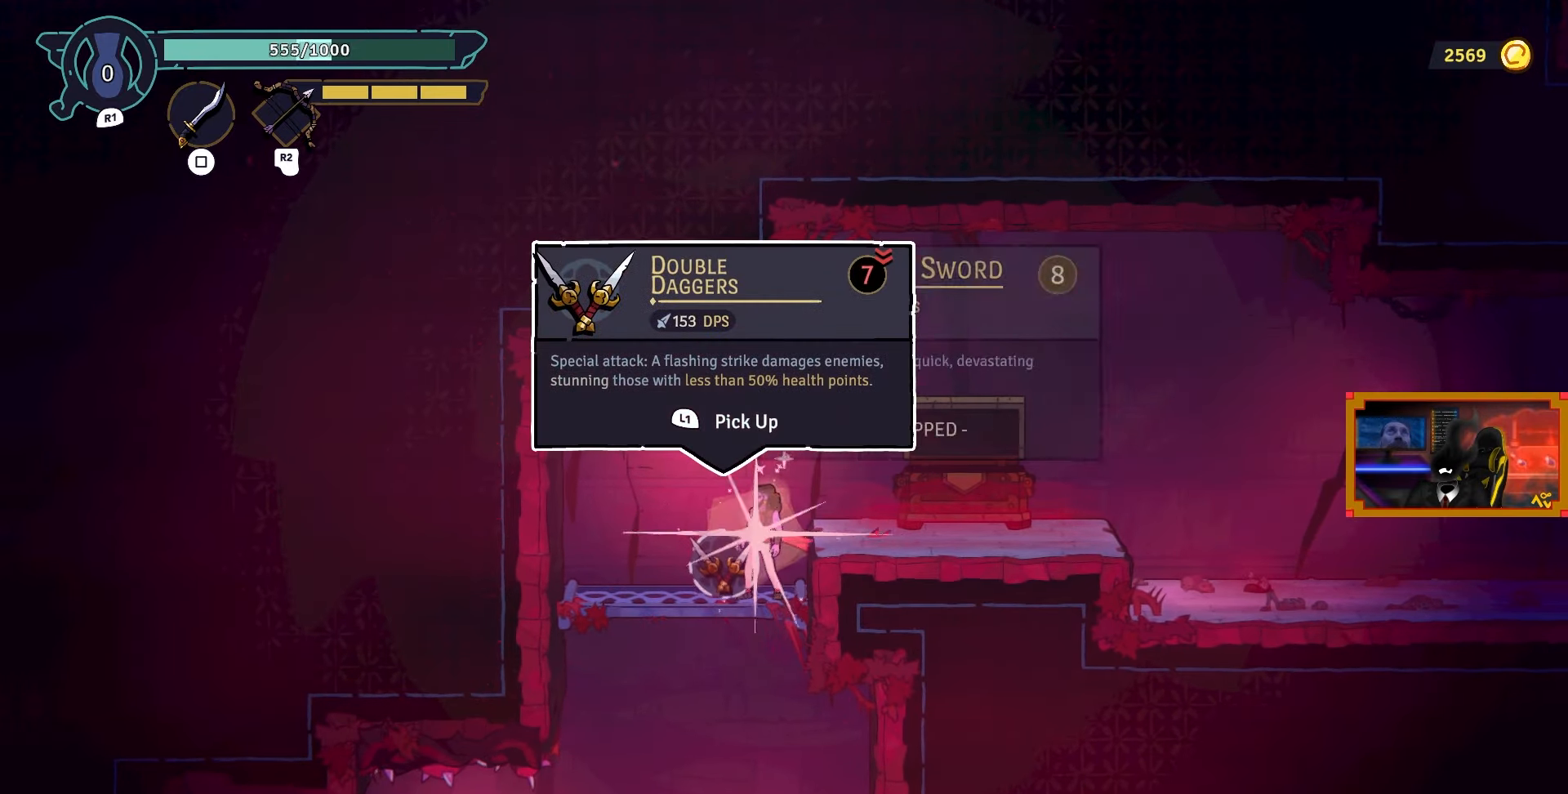
{"buttons": ["DPAD_LEFT"], "left_stick": "center", "right_stick": "center", "events": [[317, "DPAD_LEFT", "down"]]}
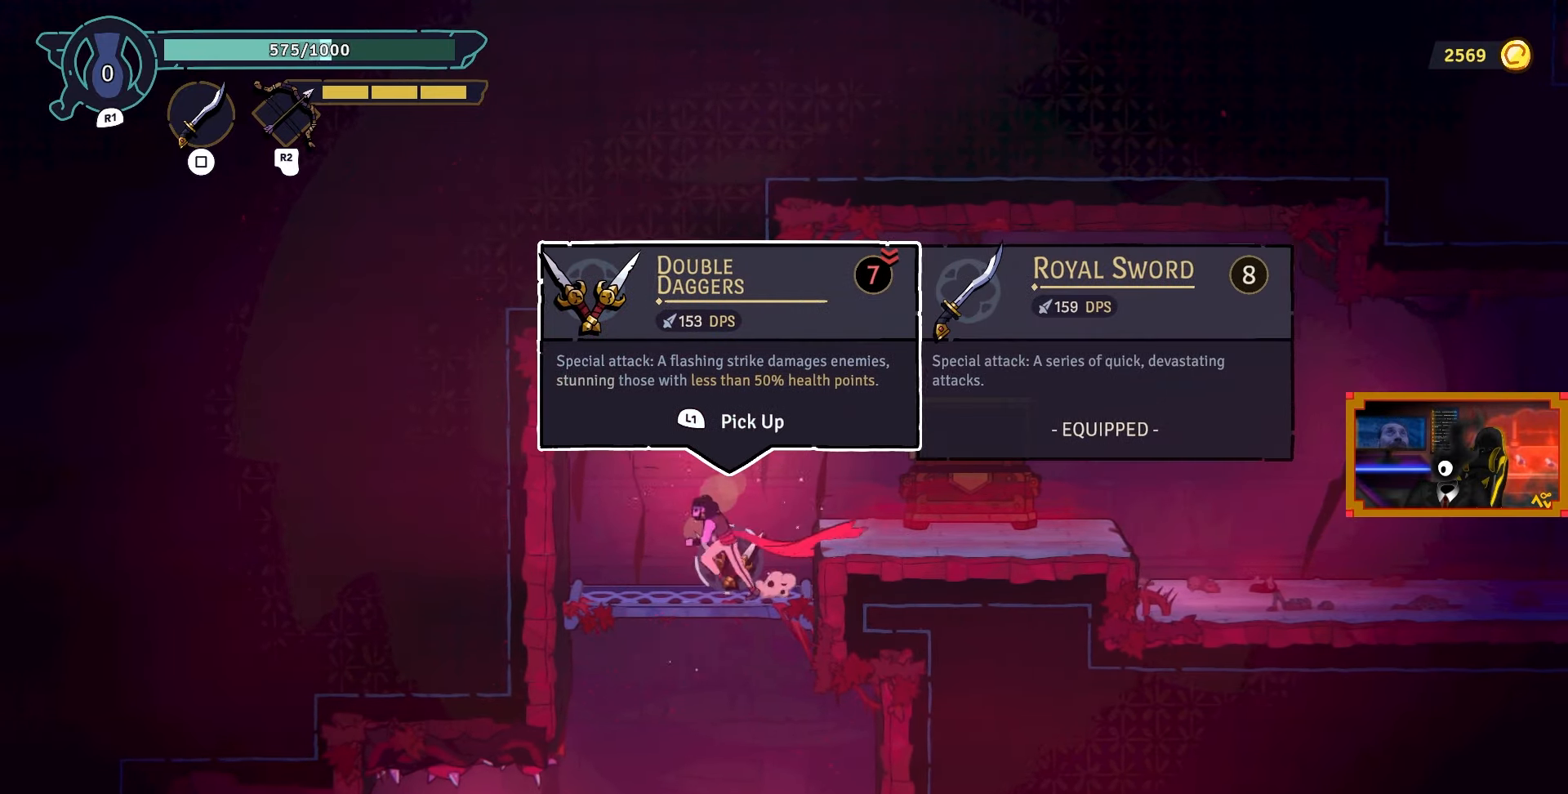
{"buttons": [], "left_stick": "center", "right_stick": "center", "events": [[117, "DPAD_DOWN", "down"], [117, "DPAD_LEFT", "up"], [167, "CROSS", "down"], [267, "CROSS", "up"], [317, "DPAD_DOWN", "up"]]}
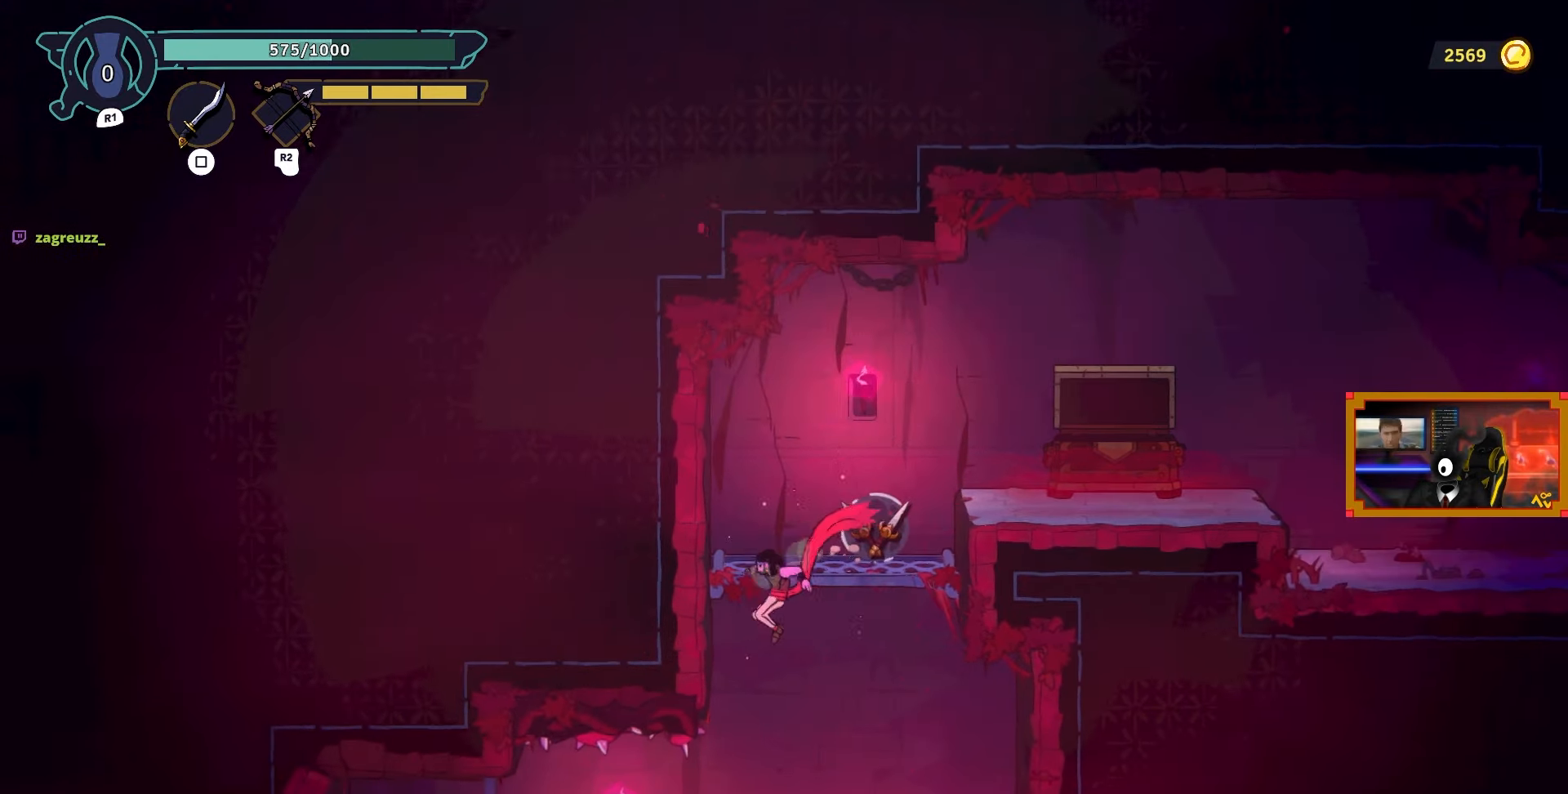
{"buttons": [], "left_stick": "center", "right_stick": "center", "events": [[217, "L2", "down"], [500, "L2", "up"]]}
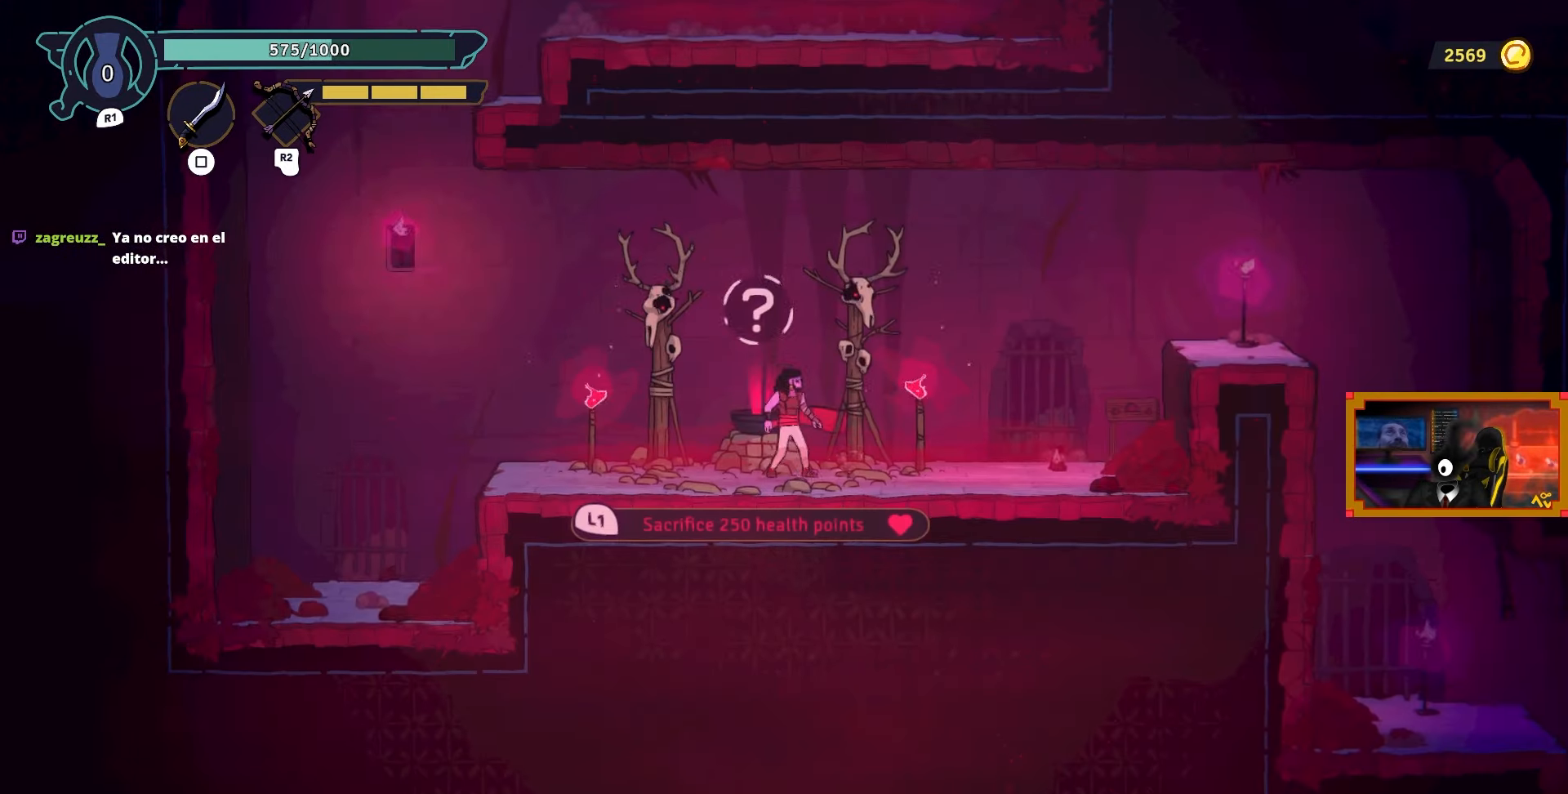
{"buttons": ["DPAD_RIGHT"], "left_stick": "center", "right_stick": "center", "events": [[483, "DPAD_RIGHT", "down"]]}
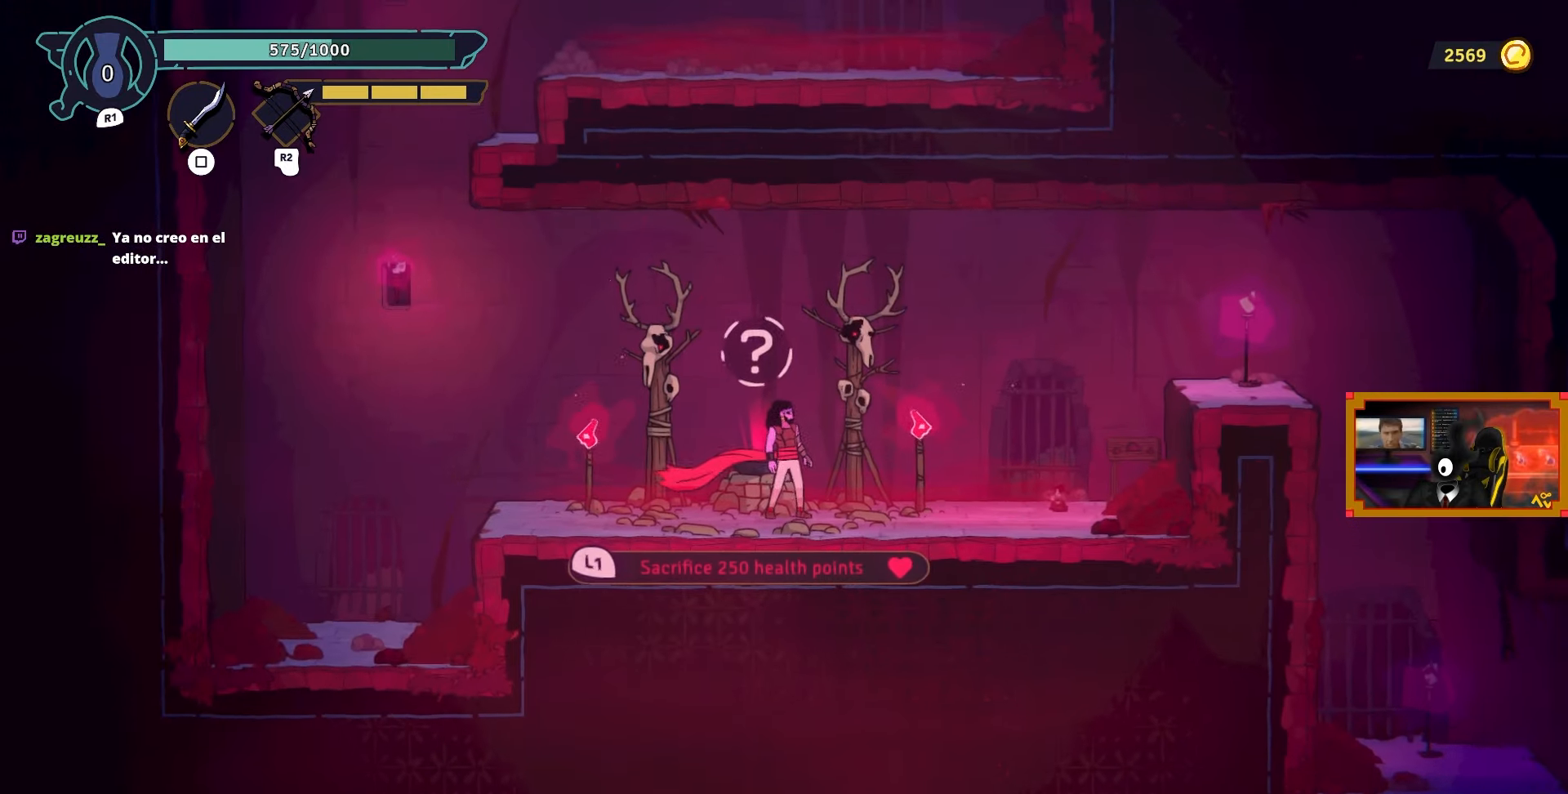
{"buttons": ["DPAD_RIGHT"], "left_stick": "center", "right_stick": "center", "events": []}
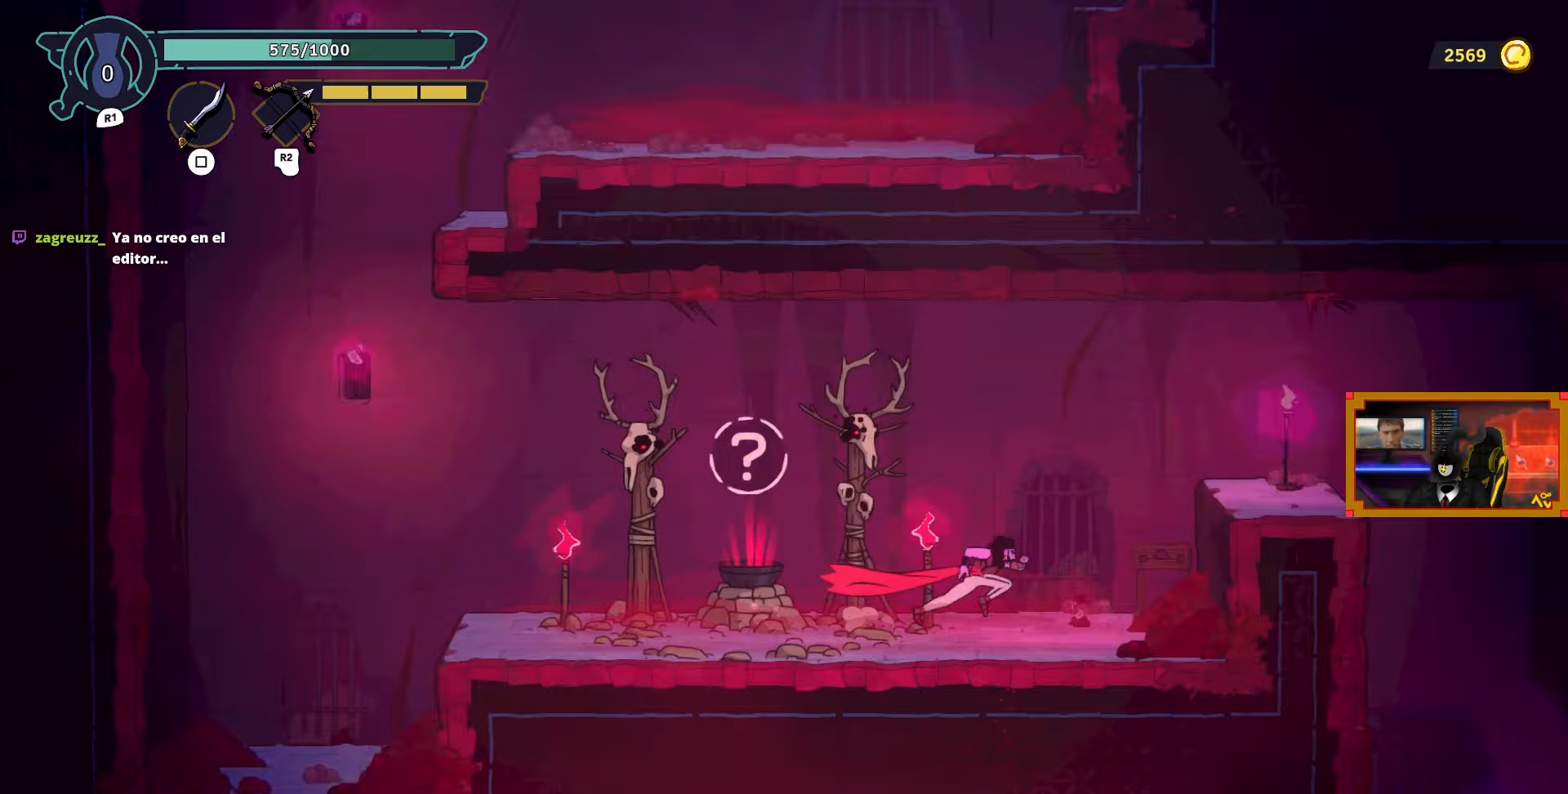
{"buttons": ["DPAD_RIGHT"], "left_stick": "center", "right_stick": "center", "events": [[67, "CROSS", "down"], [267, "CROSS", "up"]]}
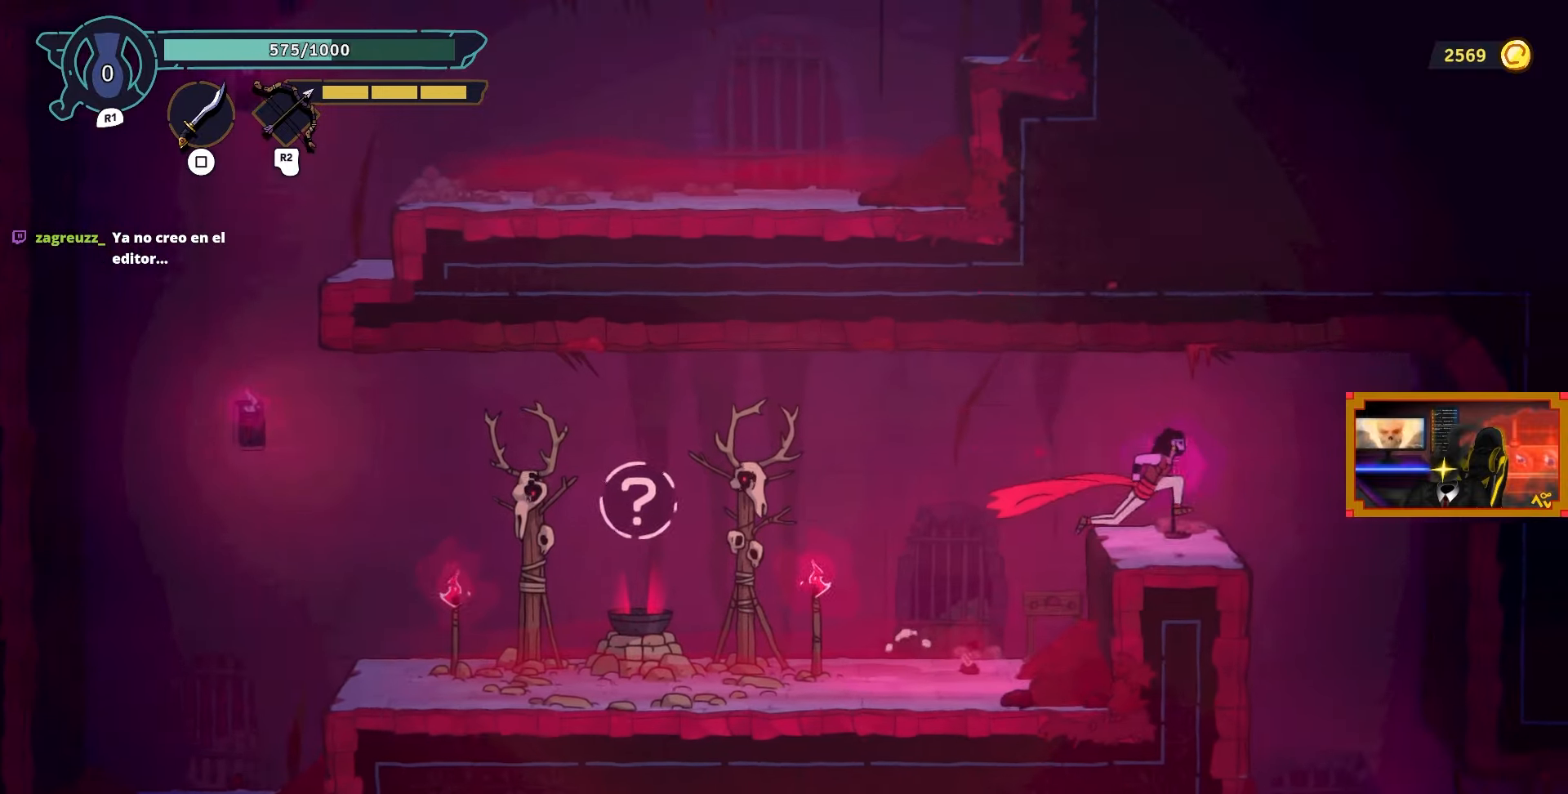
{"buttons": [], "left_stick": "center", "right_stick": "center", "events": [[383, "DPAD_RIGHT", "up"]]}
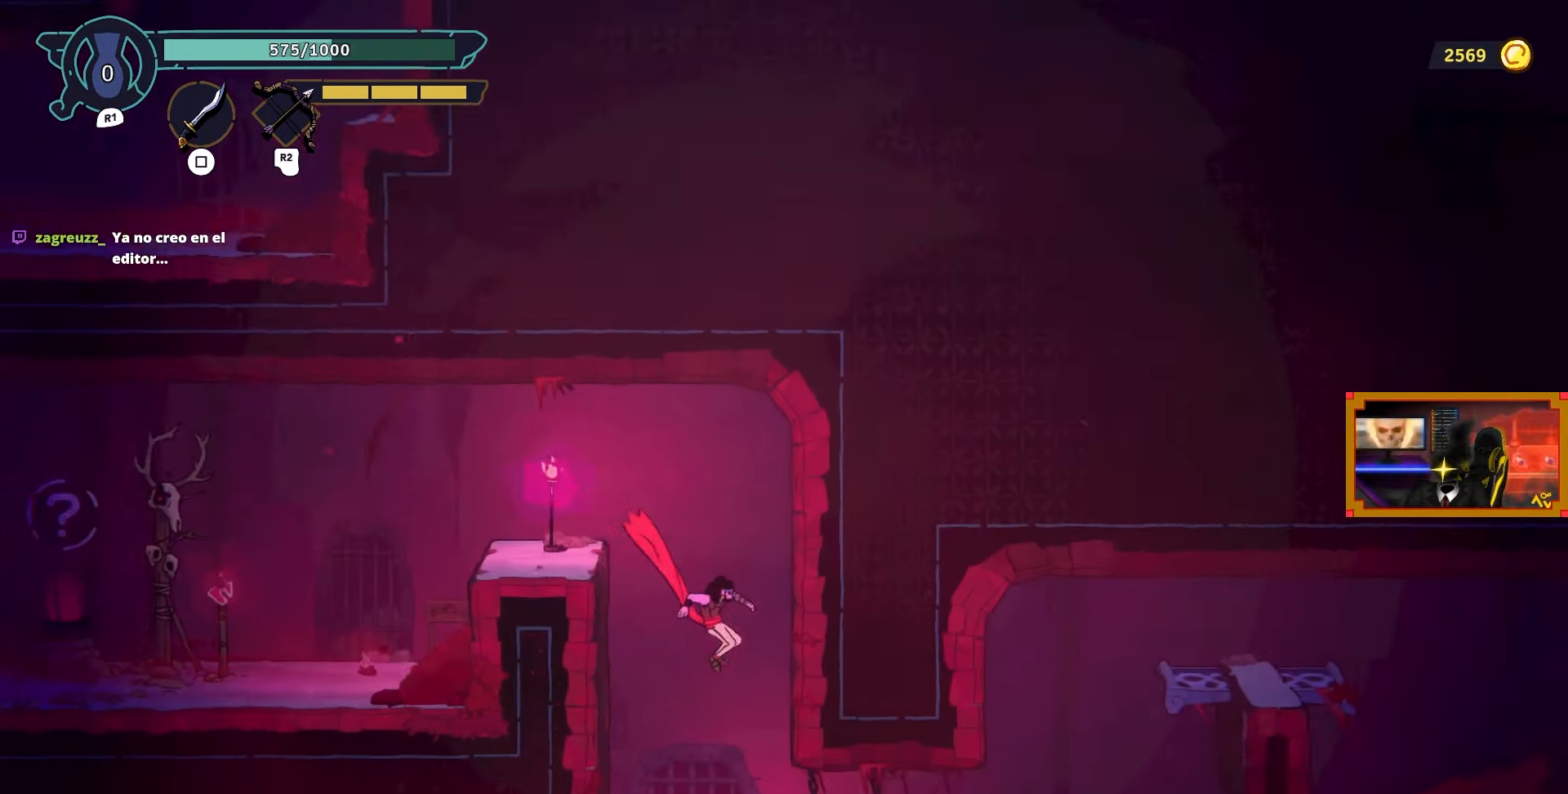
{"buttons": ["DPAD_RIGHT"], "left_stick": "center", "right_stick": "center", "events": [[483, "DPAD_RIGHT", "down"]]}
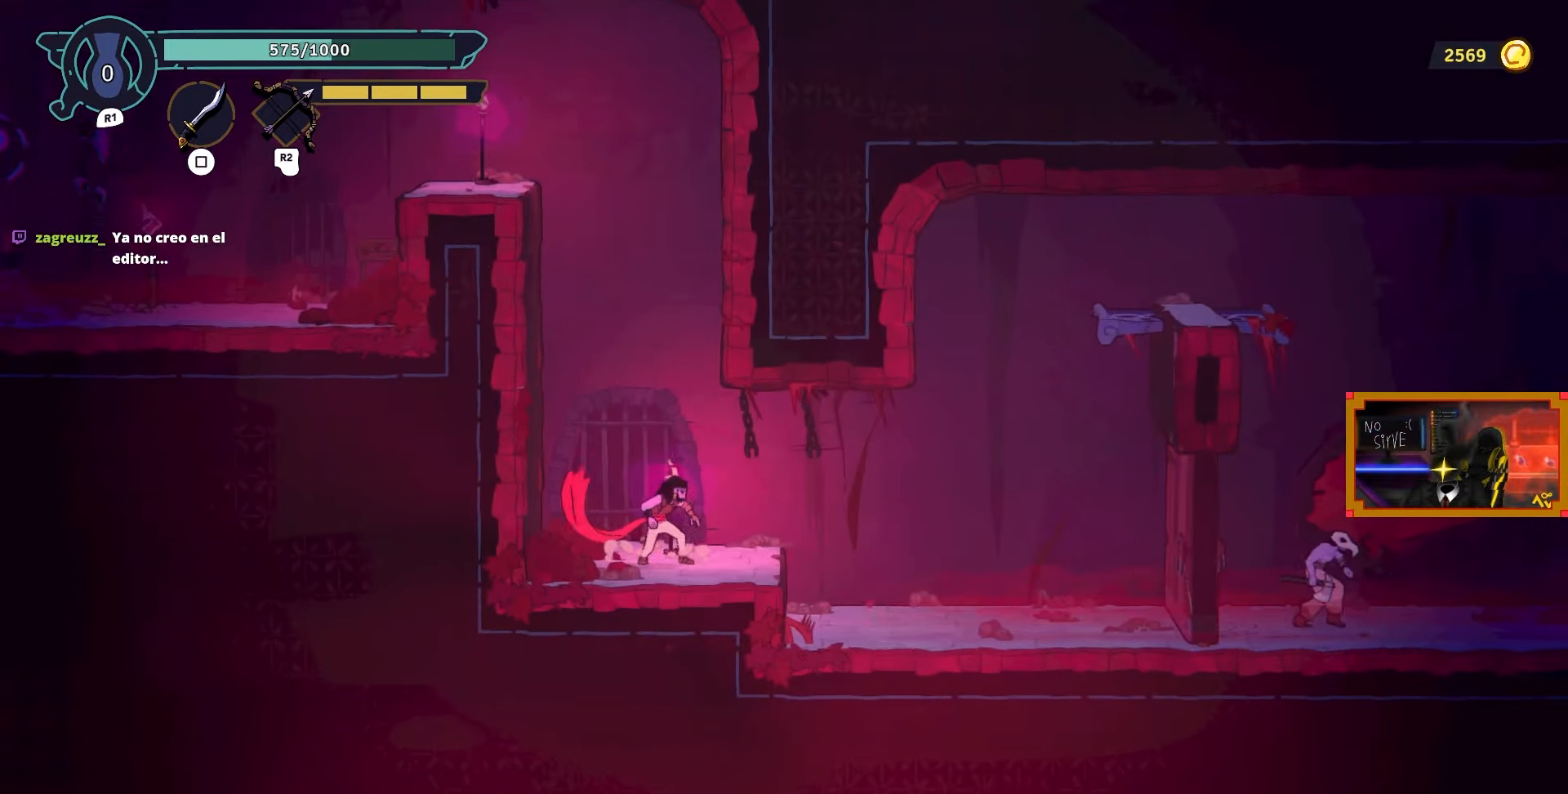
{"buttons": ["DPAD_RIGHT"], "left_stick": "center", "right_stick": "center", "events": [[233, "DPAD_RIGHT", "up"], [433, "DPAD_RIGHT", "down"]]}
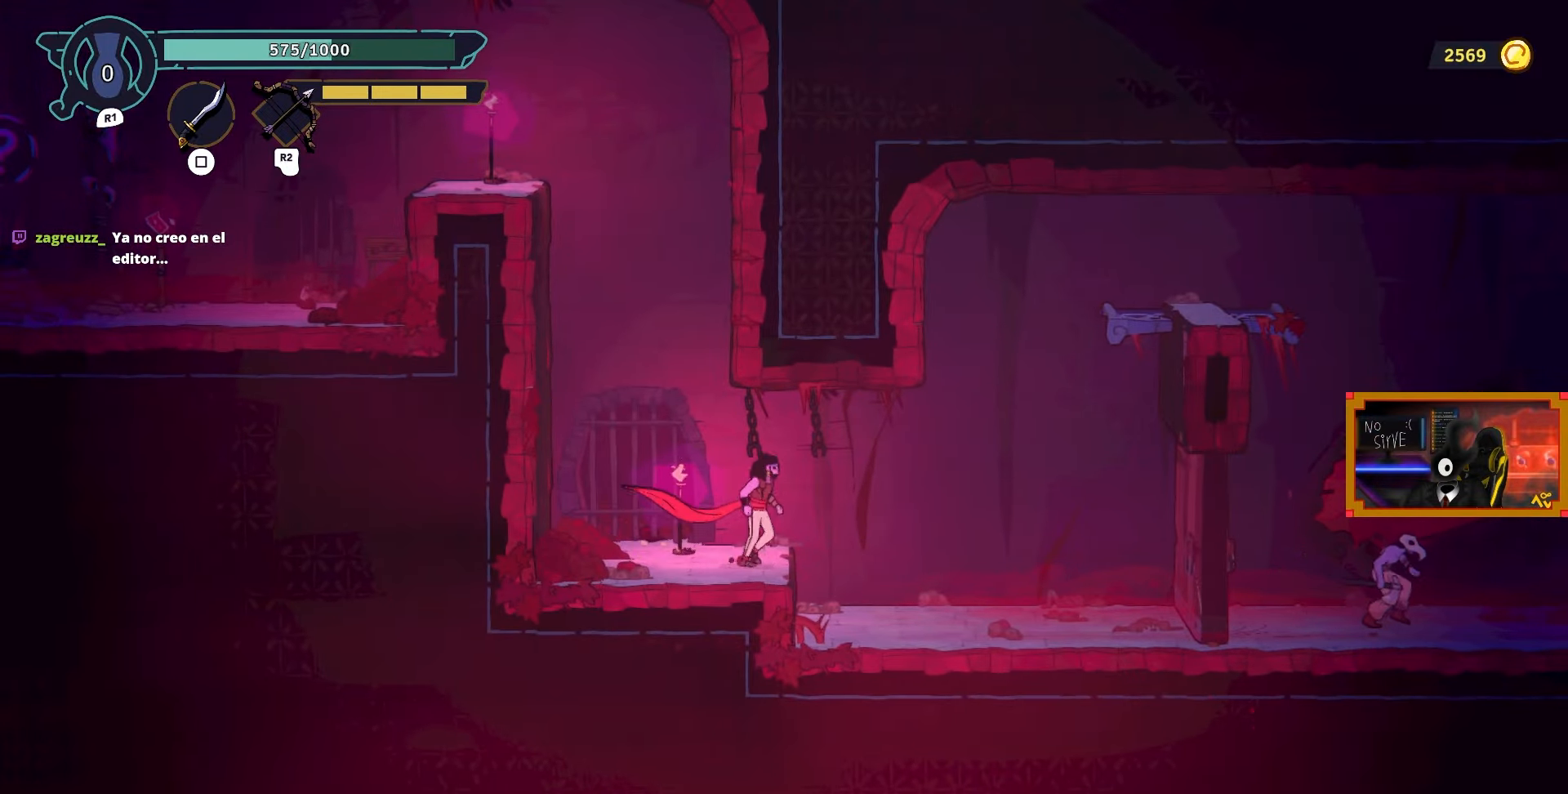
{"buttons": ["DPAD_RIGHT"], "left_stick": "center", "right_stick": "center", "events": []}
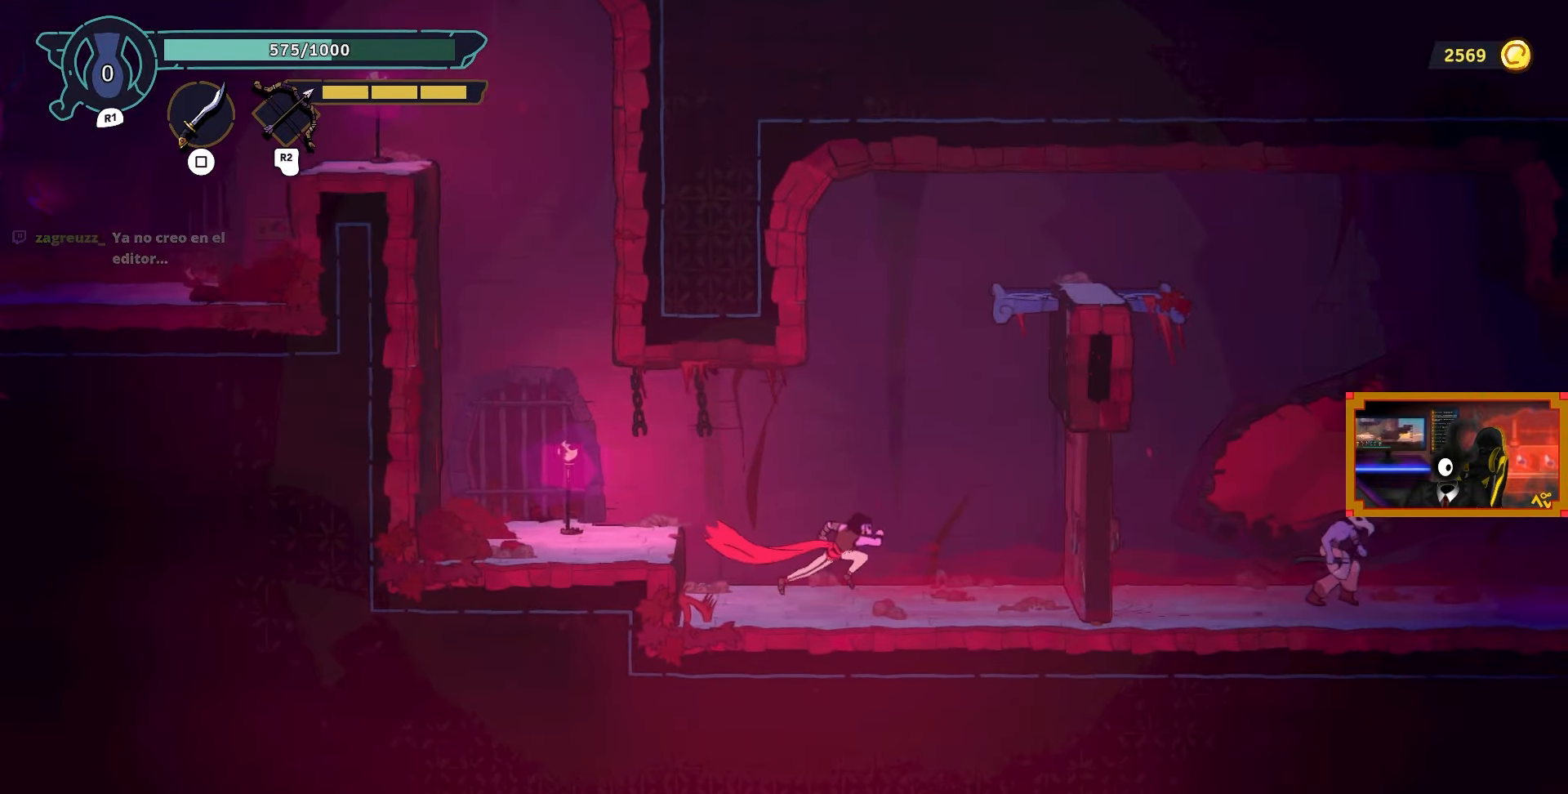
{"buttons": ["DPAD_RIGHT"], "left_stick": "center", "right_stick": "center", "events": [[283, "SQUARE", "down"], [383, "SQUARE", "up"]]}
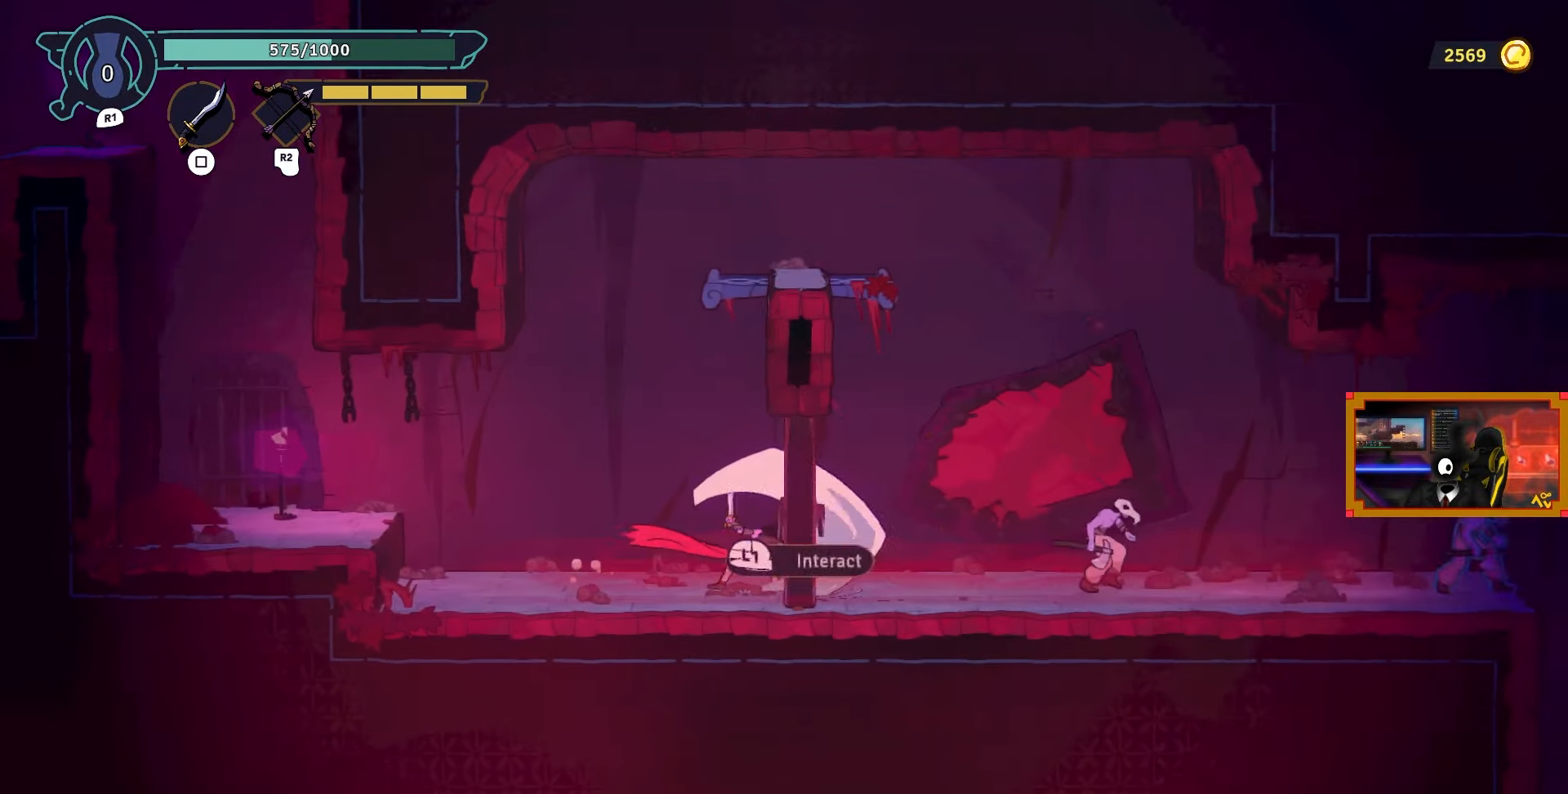
{"buttons": ["SQUARE", "DPAD_RIGHT"], "left_stick": "center", "right_stick": "center", "events": [[167, "CIRCLE", "down"], [267, "CIRCLE", "up"], [433, "SQUARE", "down"]]}
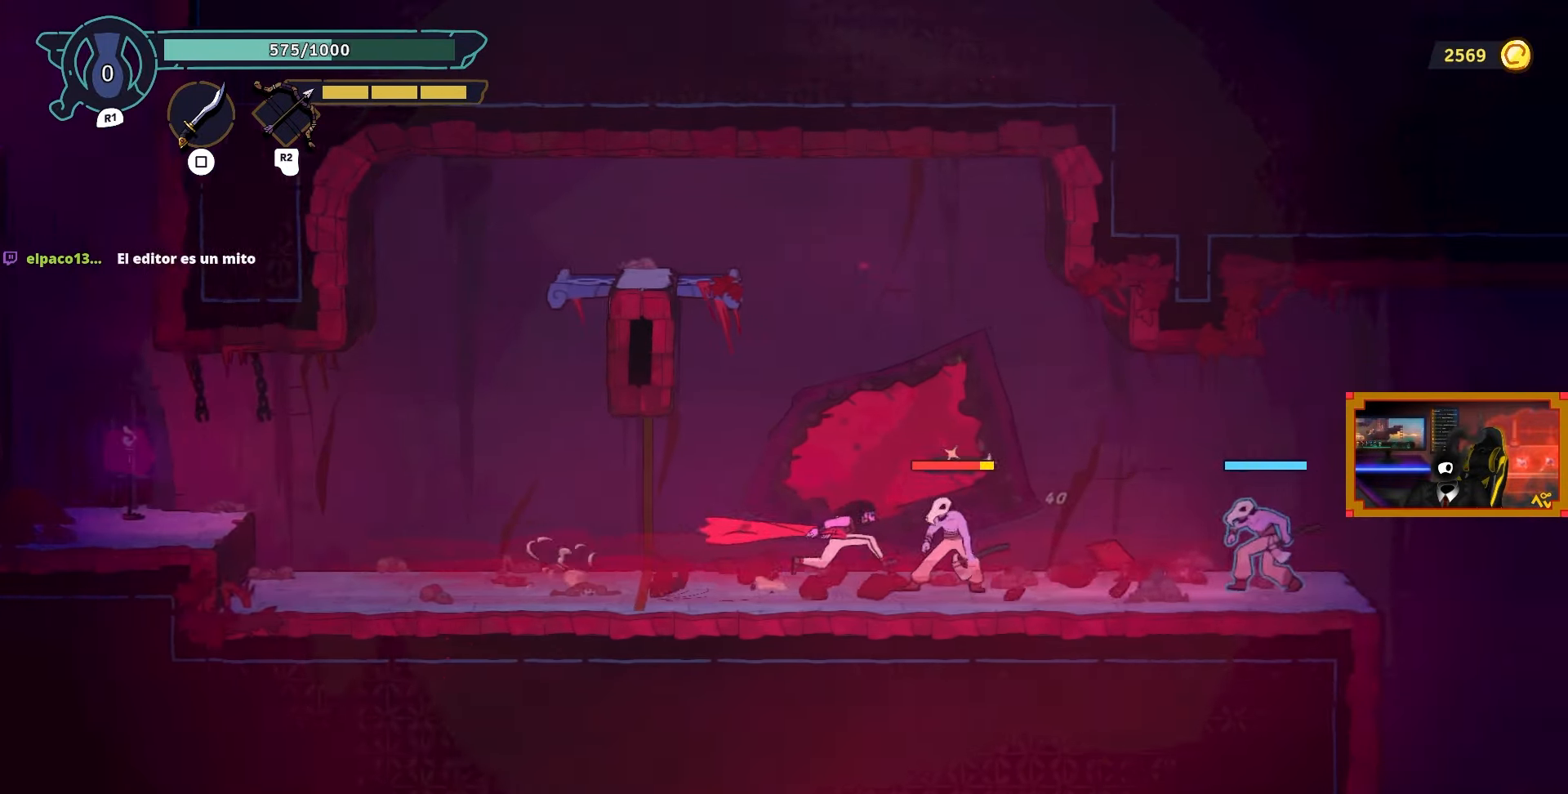
{"buttons": [], "left_stick": "center", "right_stick": "center", "events": [[33, "DPAD_RIGHT", "up"], [67, "SQUARE", "up"], [133, "SQUARE", "down"], [217, "SQUARE", "up"], [333, "TRIANGLE", "down"], [433, "TRIANGLE", "up"]]}
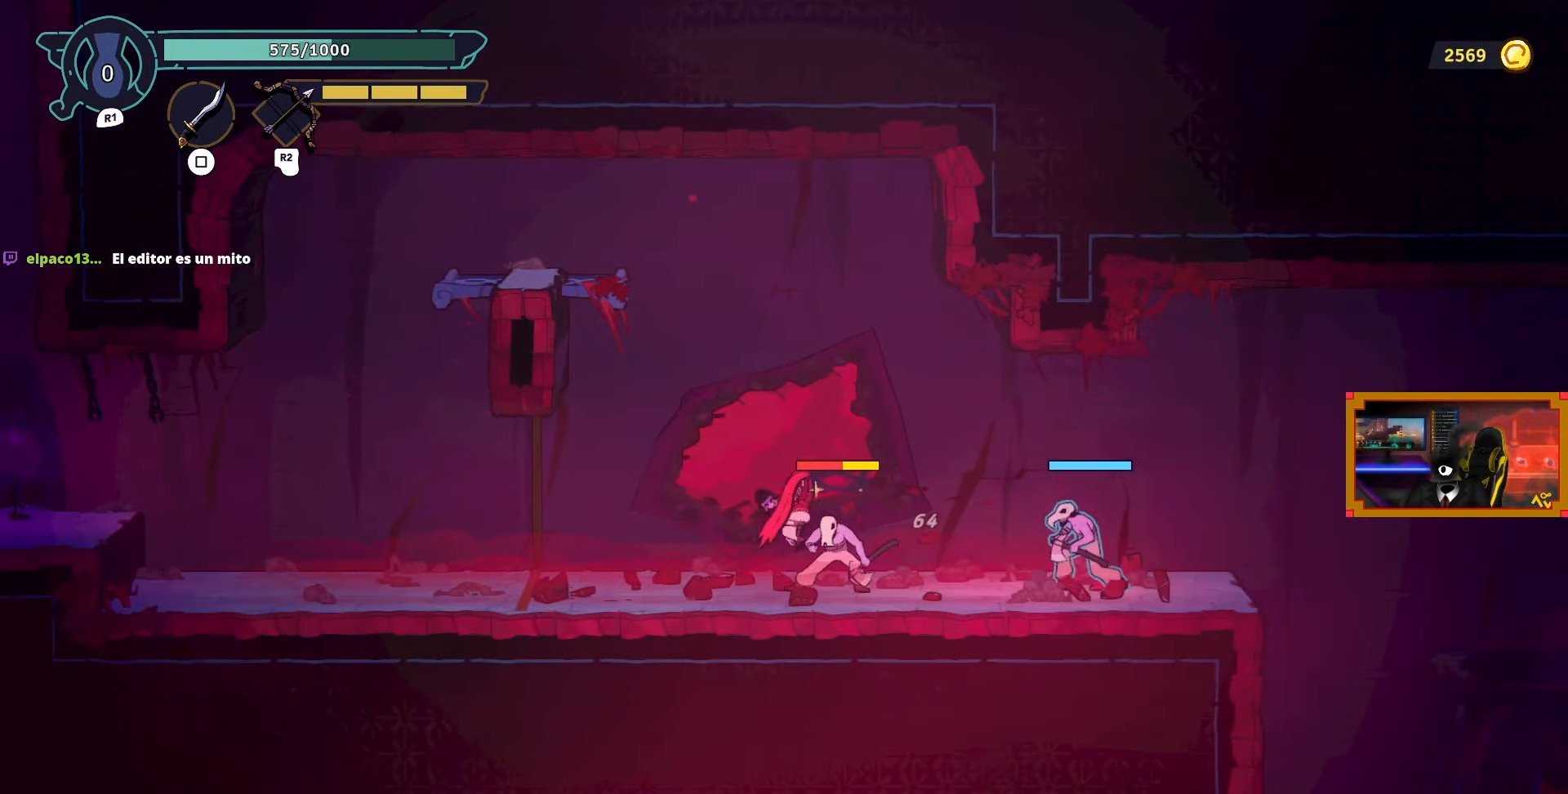
{"buttons": ["DPAD_RIGHT"], "left_stick": "center", "right_stick": "center", "events": [[283, "DPAD_RIGHT", "down"]]}
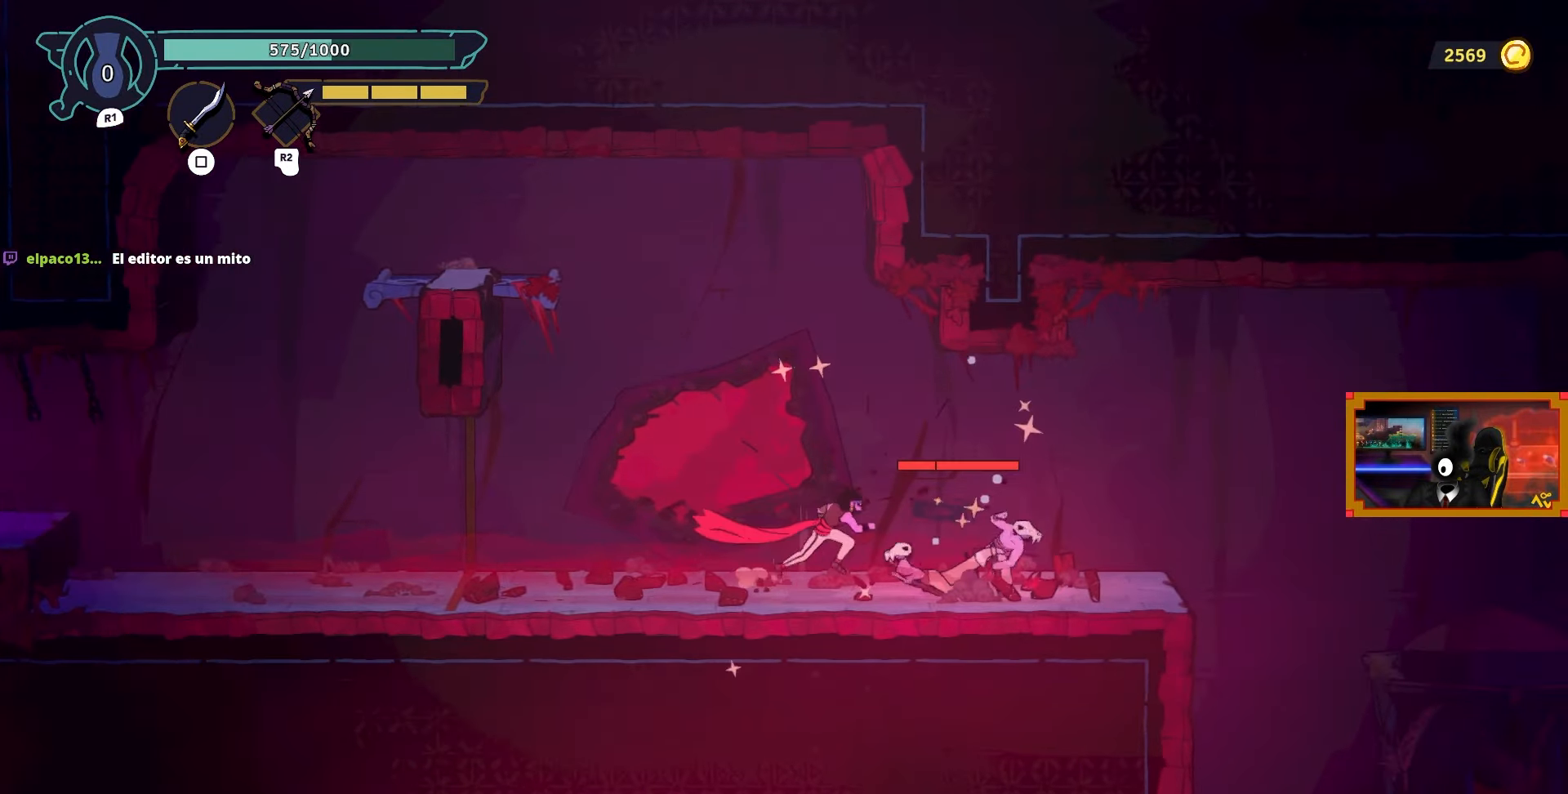
{"buttons": [], "left_stick": "center", "right_stick": "center", "events": [[33, "SQUARE", "down"], [133, "SQUARE", "up"], [217, "SQUARE", "down"], [233, "DPAD_RIGHT", "up"], [283, "SQUARE", "up"], [367, "SQUARE", "down"], [467, "SQUARE", "up"]]}
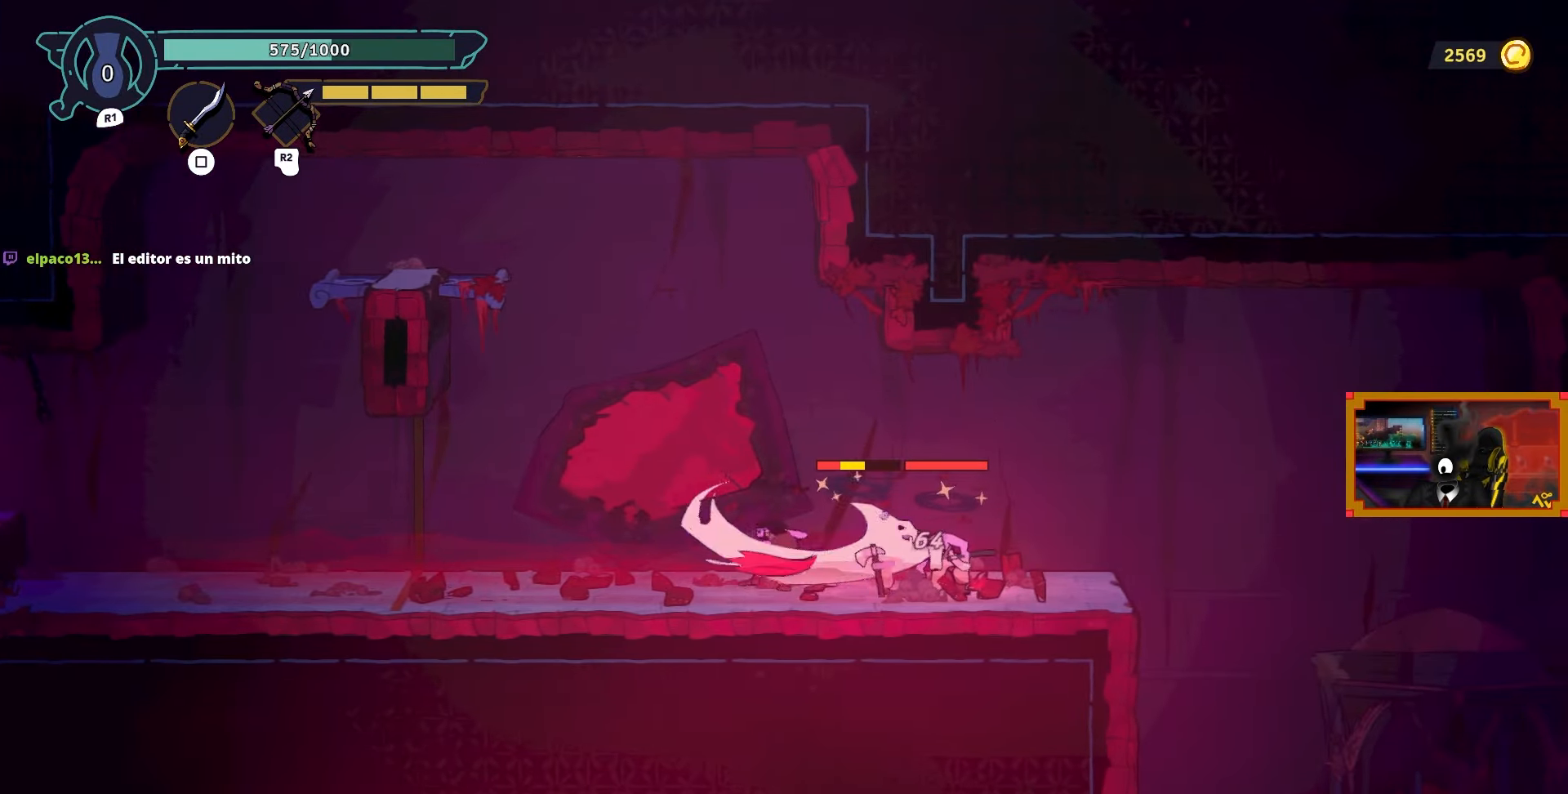
{"buttons": ["DPAD_RIGHT"], "left_stick": "center", "right_stick": "center", "events": [[17, "DPAD_RIGHT", "down"], [17, "SQUARE", "down"], [133, "SQUARE", "up"], [183, "SQUARE", "down"], [283, "SQUARE", "up"], [383, "SQUARE", "down"], [467, "SQUARE", "up"]]}
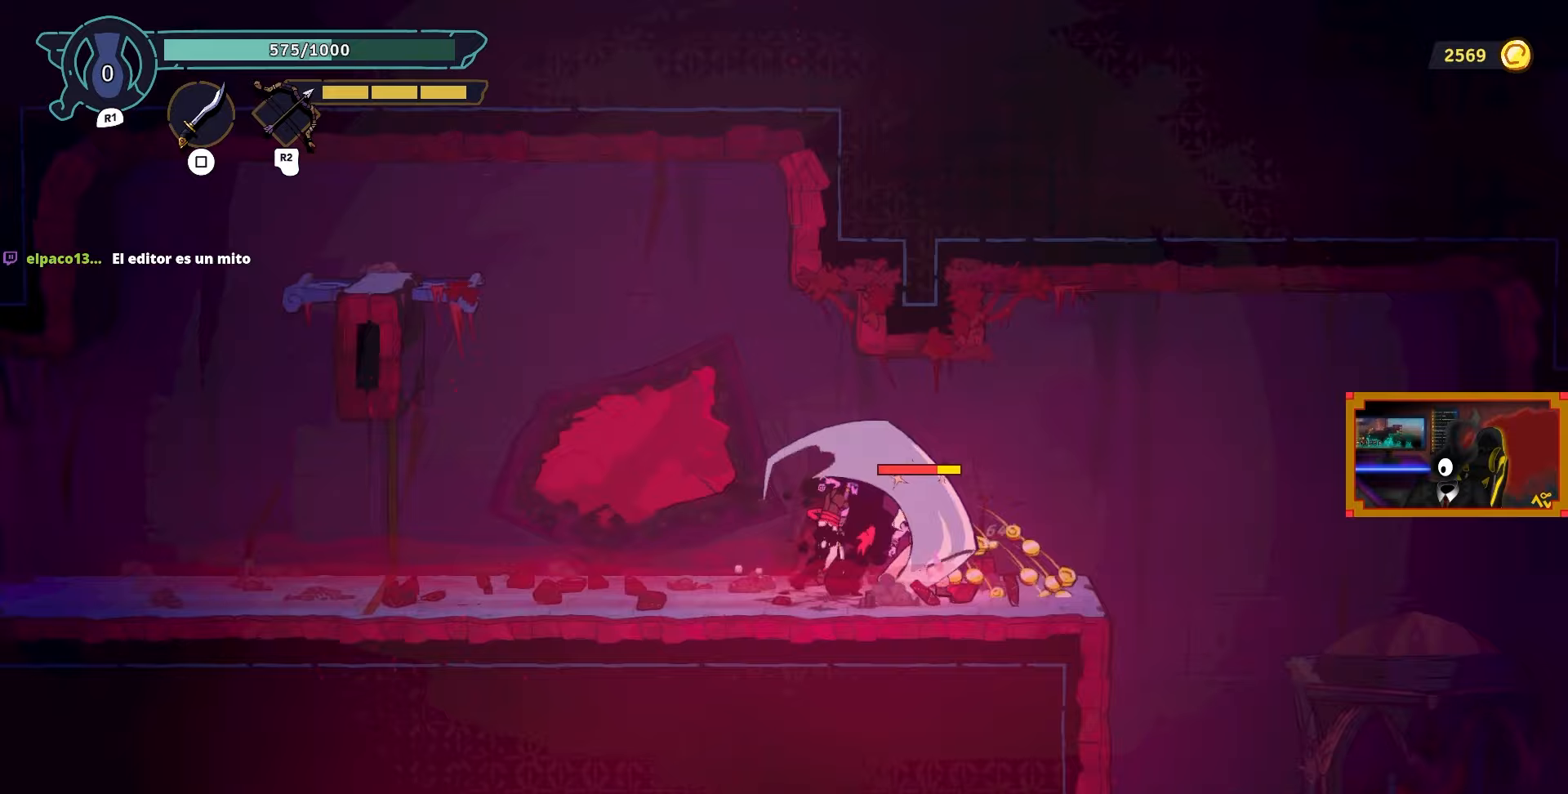
{"buttons": ["DPAD_RIGHT"], "left_stick": "center", "right_stick": "center", "events": [[33, "SQUARE", "down"], [133, "SQUARE", "up"], [217, "SQUARE", "down"], [317, "SQUARE", "up"], [383, "SQUARE", "down"], [483, "SQUARE", "up"]]}
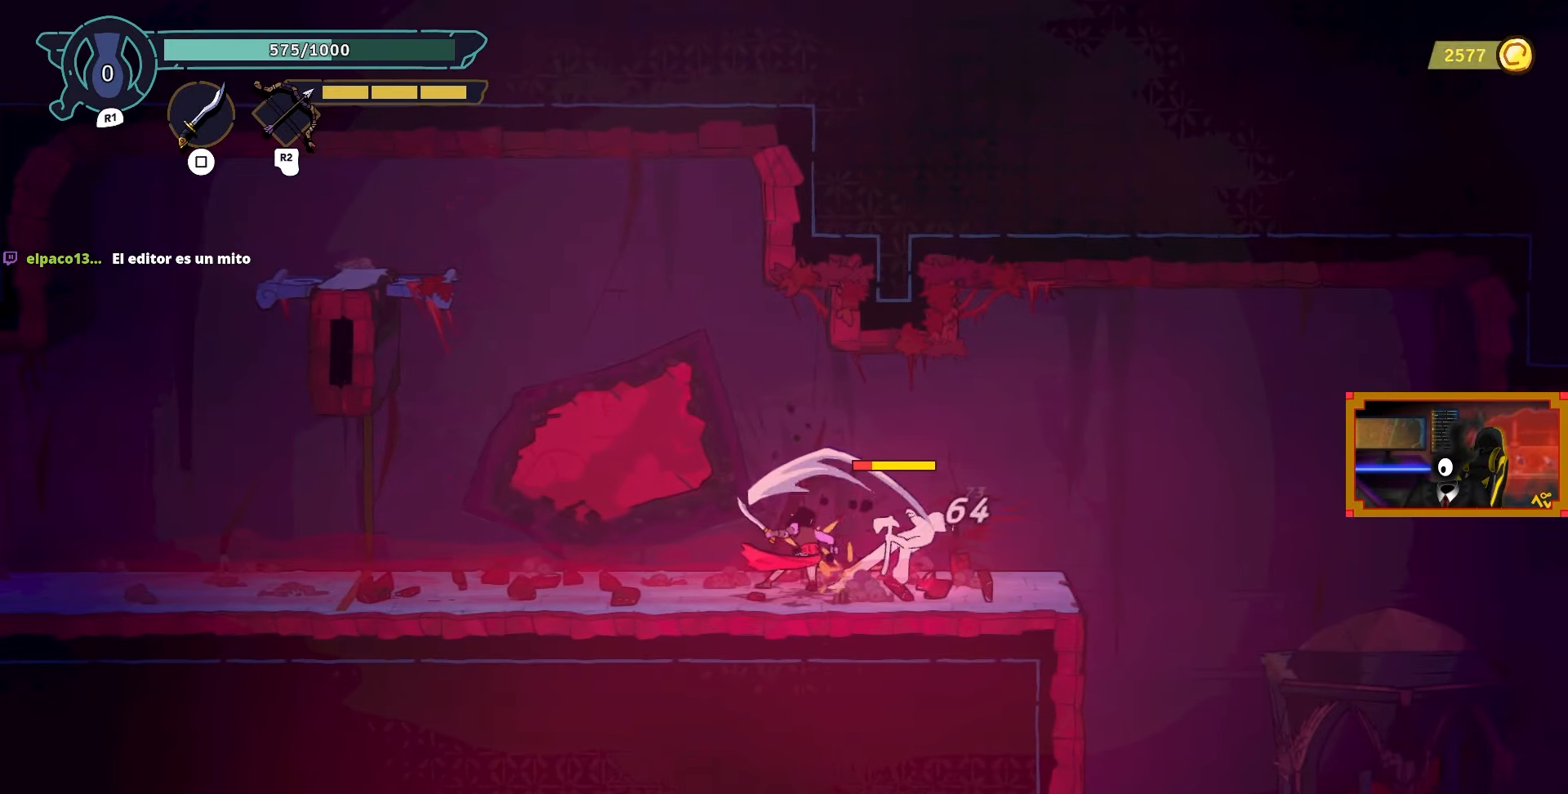
{"buttons": ["CIRCLE", "DPAD_RIGHT"], "left_stick": "center", "right_stick": "center", "events": [[33, "SQUARE", "down"], [133, "SQUARE", "up"], [183, "SQUARE", "down"], [283, "SQUARE", "up"], [467, "CIRCLE", "down"]]}
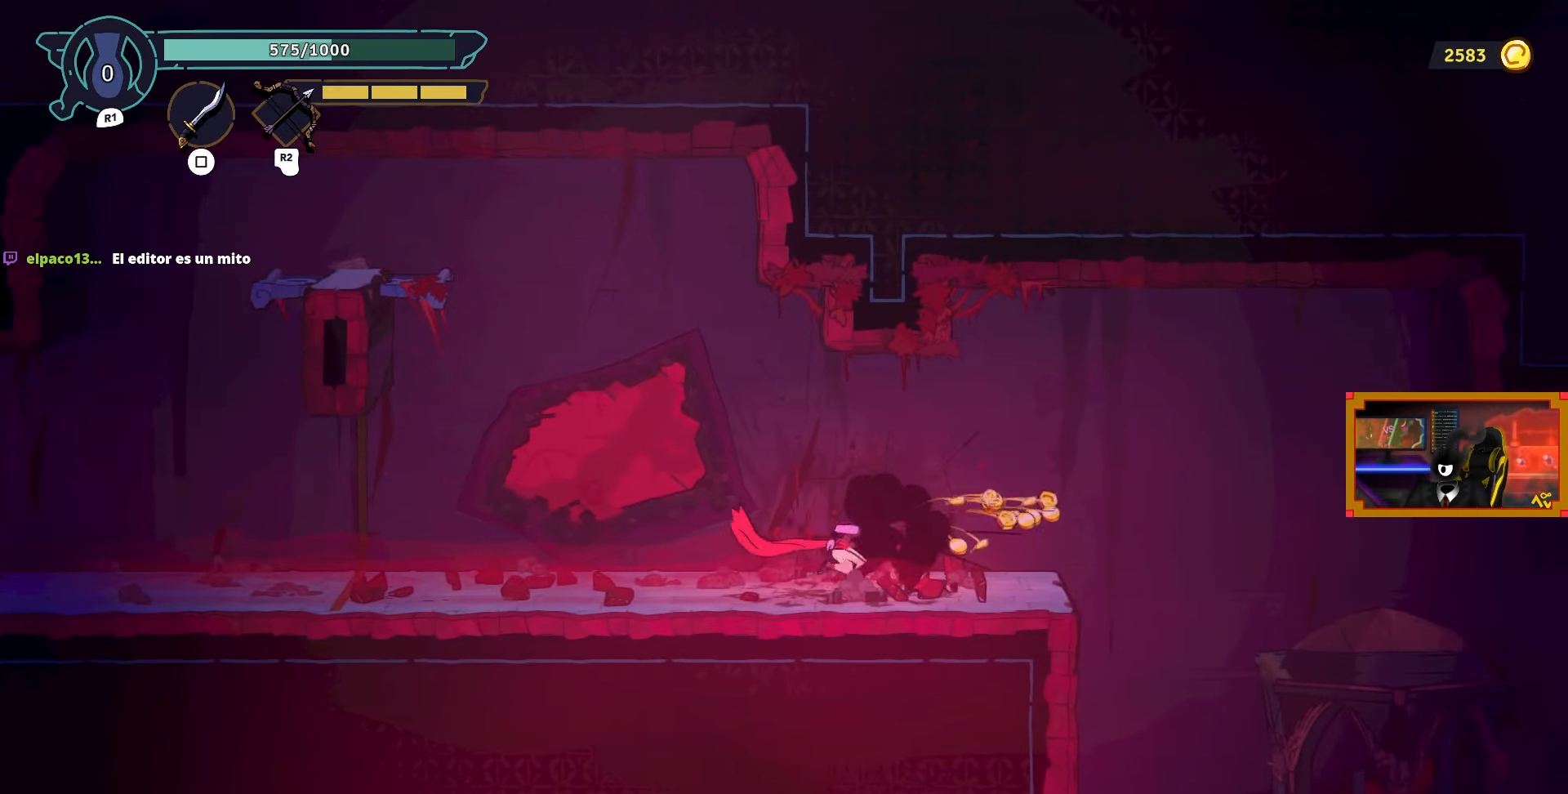
{"buttons": ["DPAD_RIGHT"], "left_stick": "center", "right_stick": "center", "events": [[33, "CIRCLE", "up"]]}
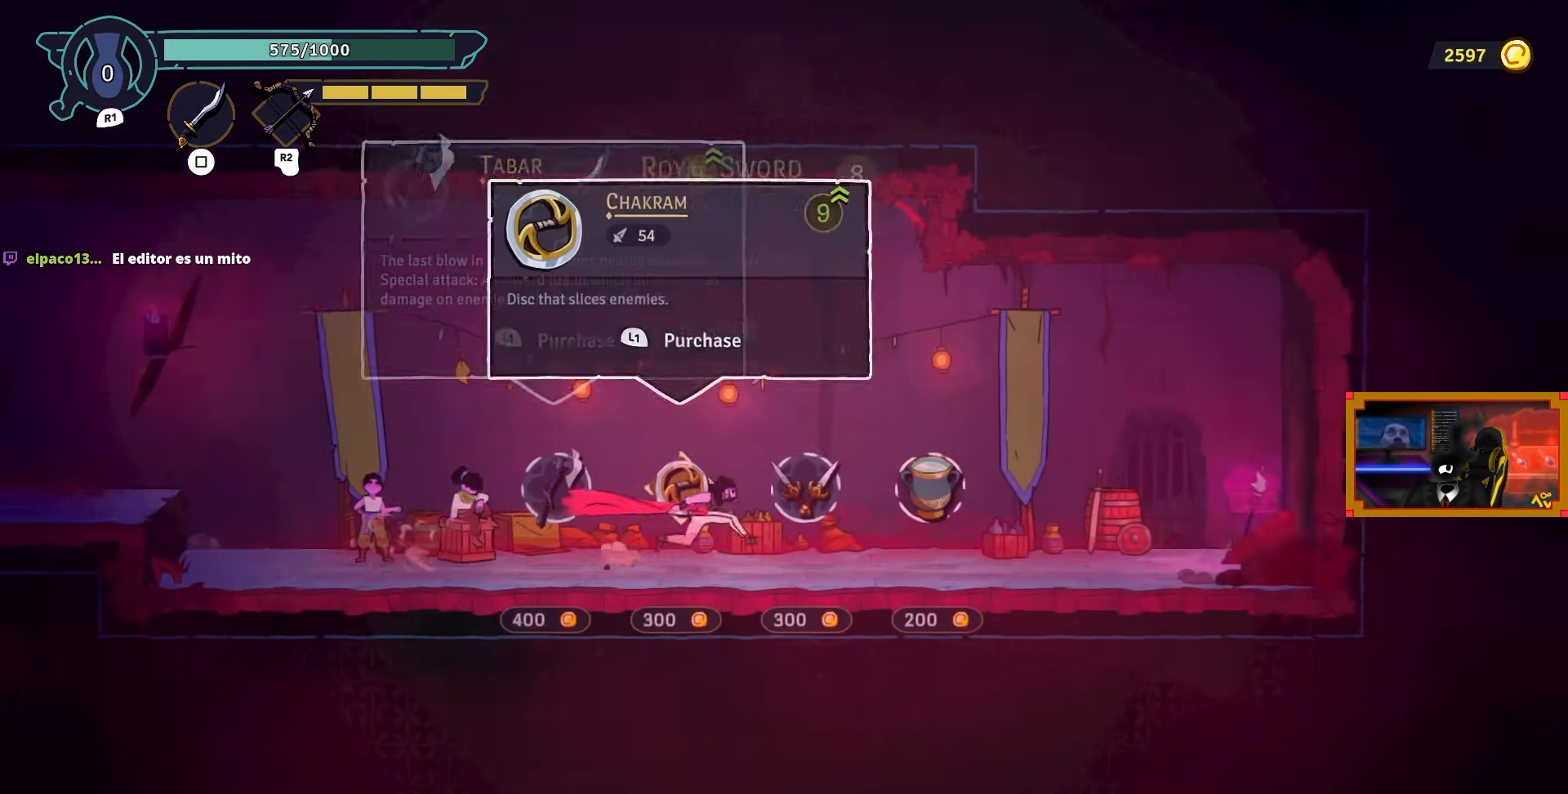
{"buttons": [], "left_stick": "center", "right_stick": "center", "events": [[500, "DPAD_RIGHT", "up"]]}
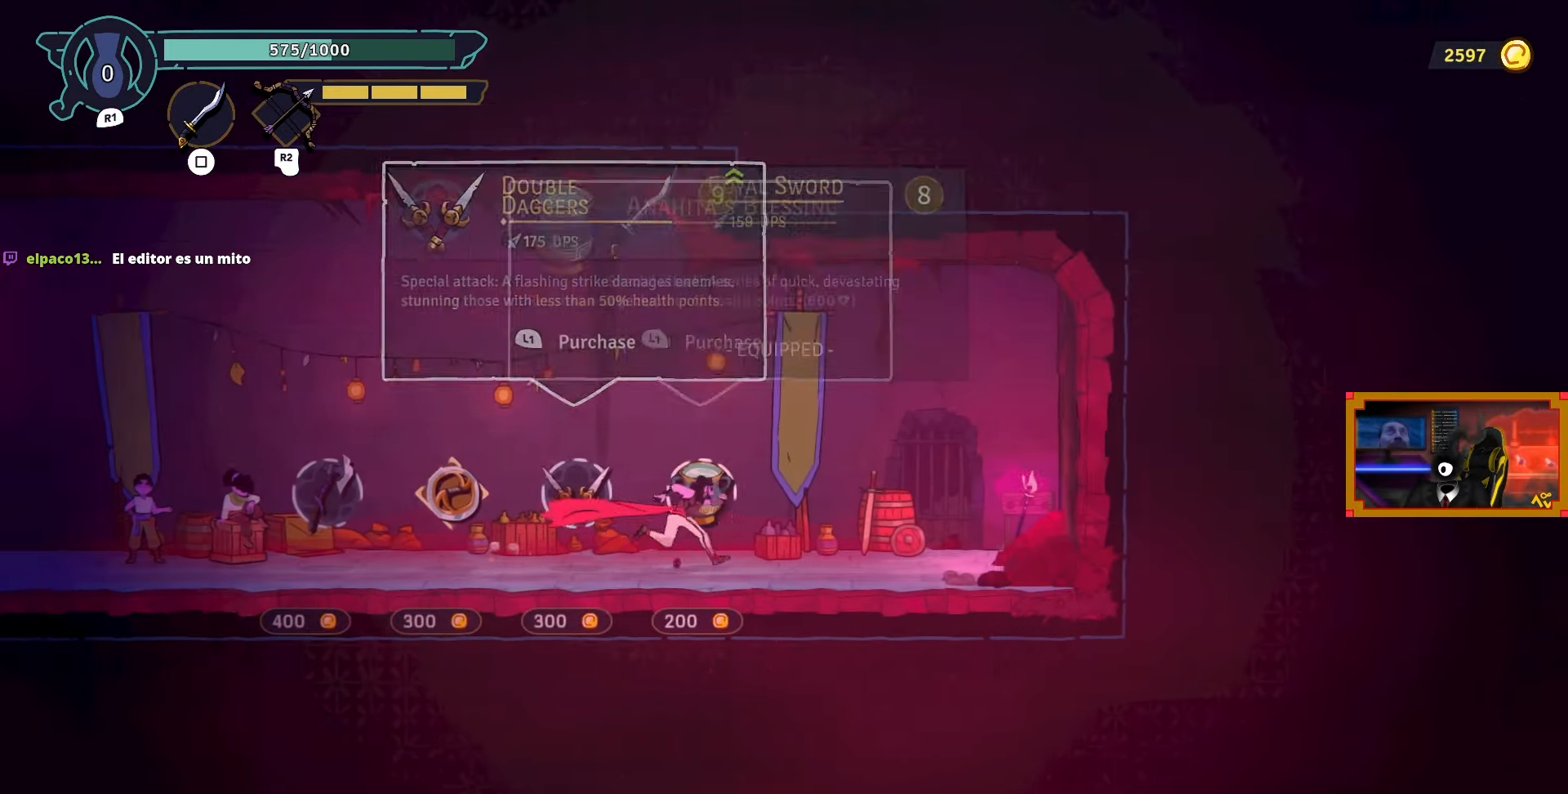
{"buttons": [], "left_stick": "center", "right_stick": "center", "events": []}
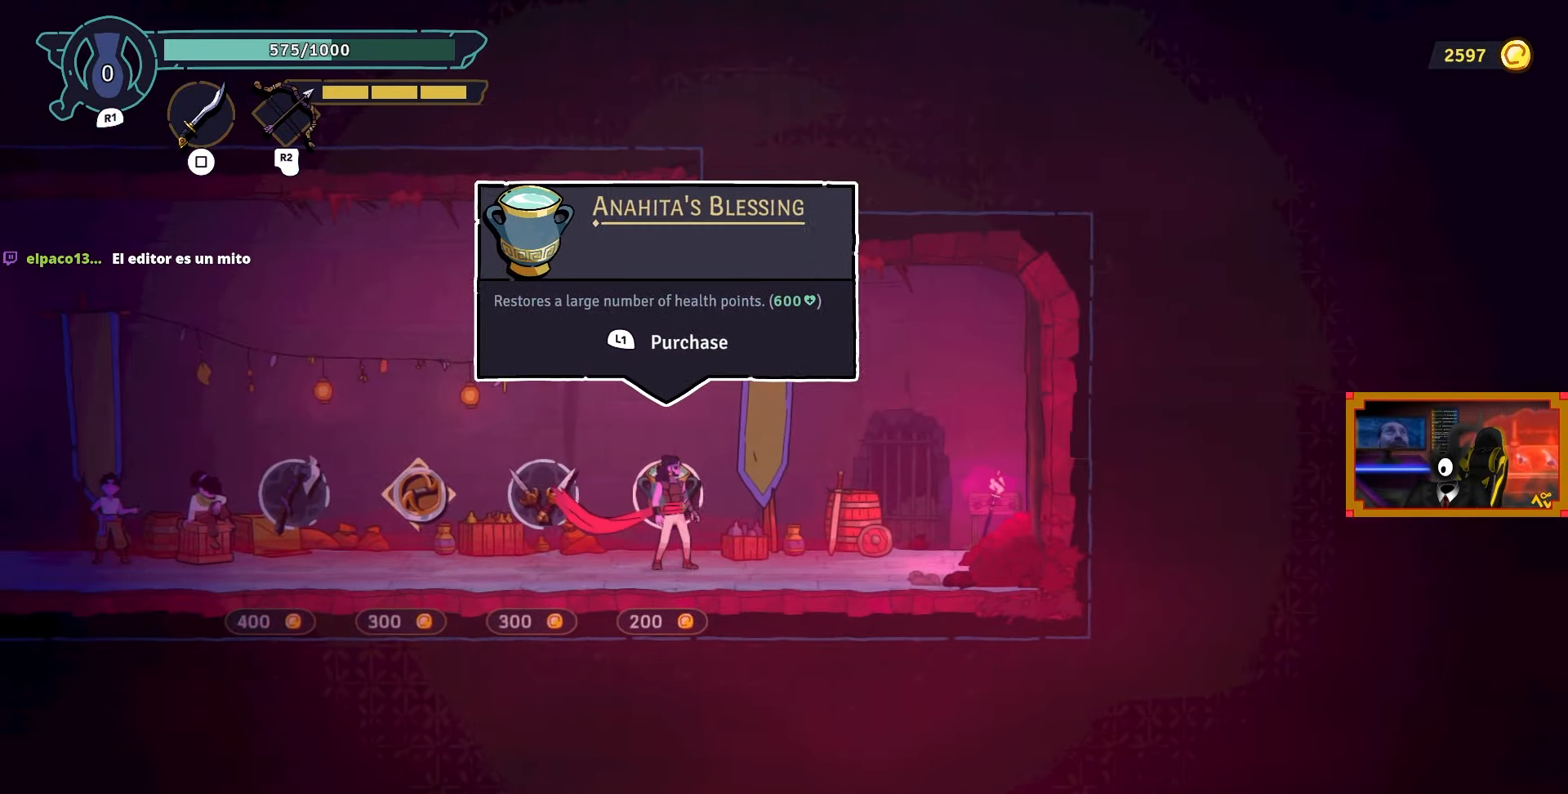
{"buttons": ["DPAD_LEFT"], "left_stick": "center", "right_stick": "center", "events": [[183, "DPAD_LEFT", "down"]]}
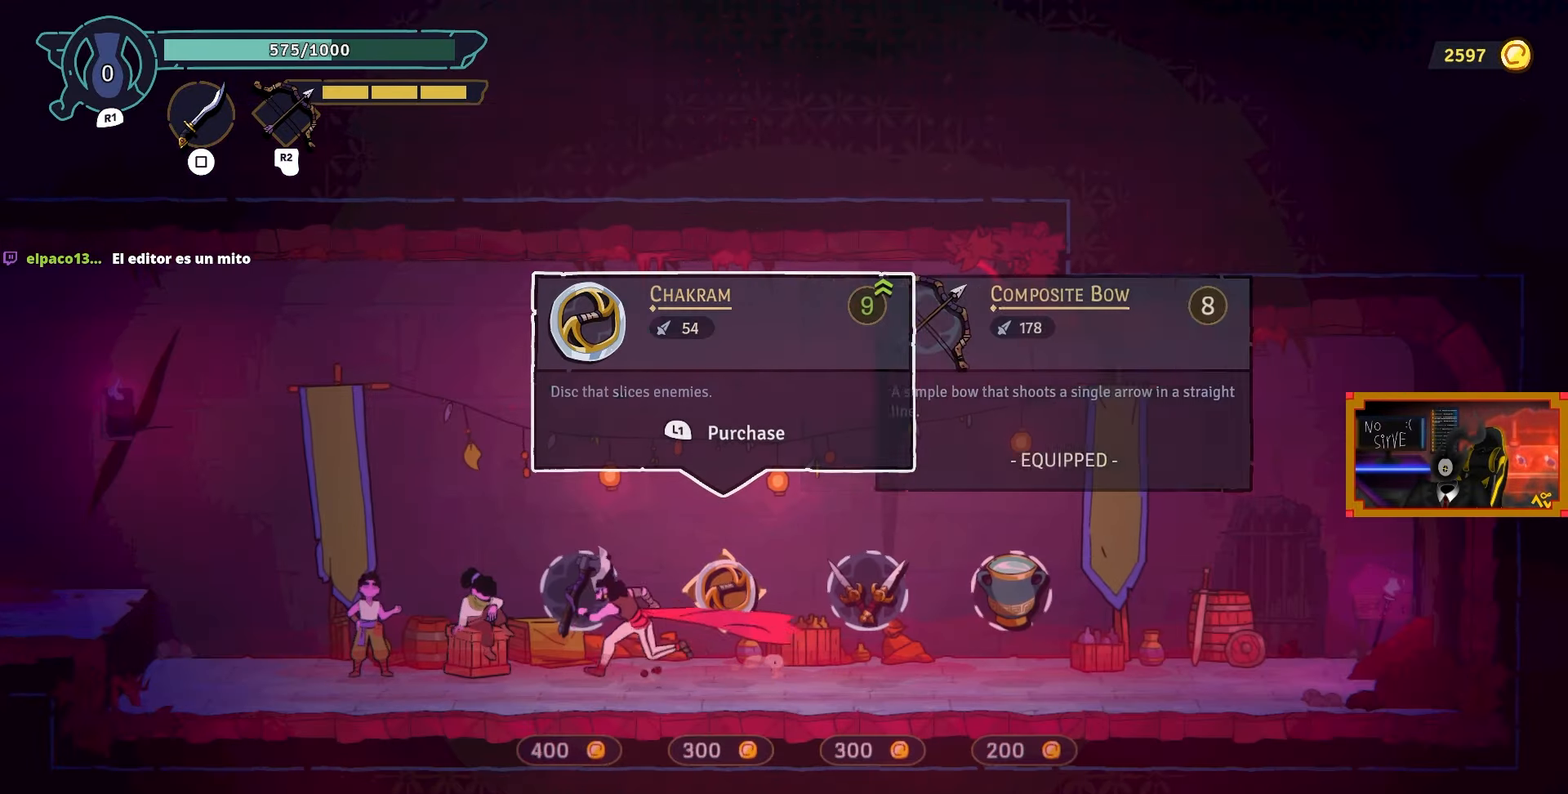
{"buttons": ["DPAD_LEFT"], "left_stick": "center", "right_stick": "center", "events": []}
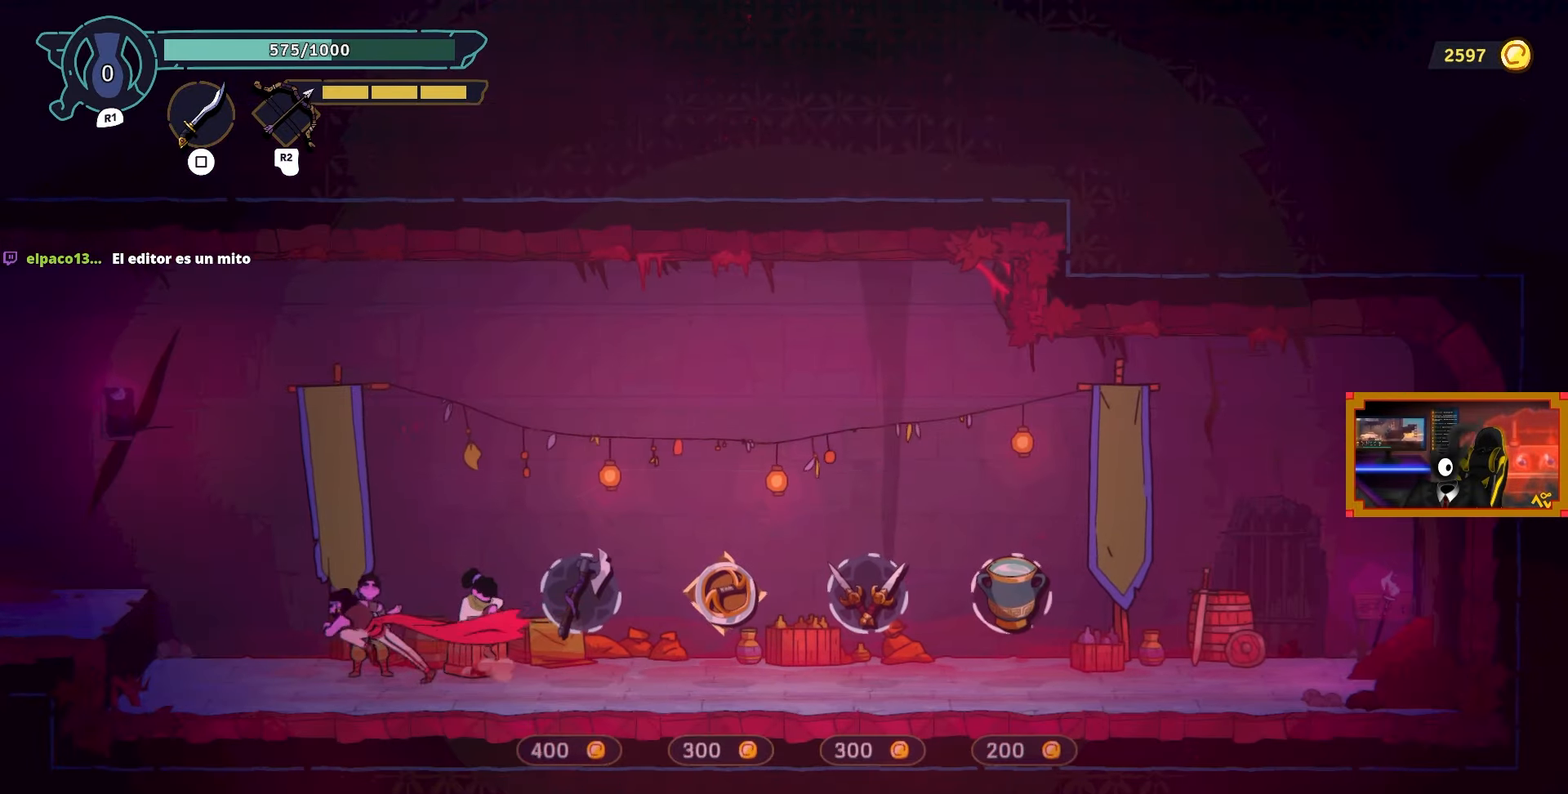
{"buttons": ["DPAD_LEFT"], "left_stick": "center", "right_stick": "center", "events": [[133, "CROSS", "down"], [250, "CROSS", "up"]]}
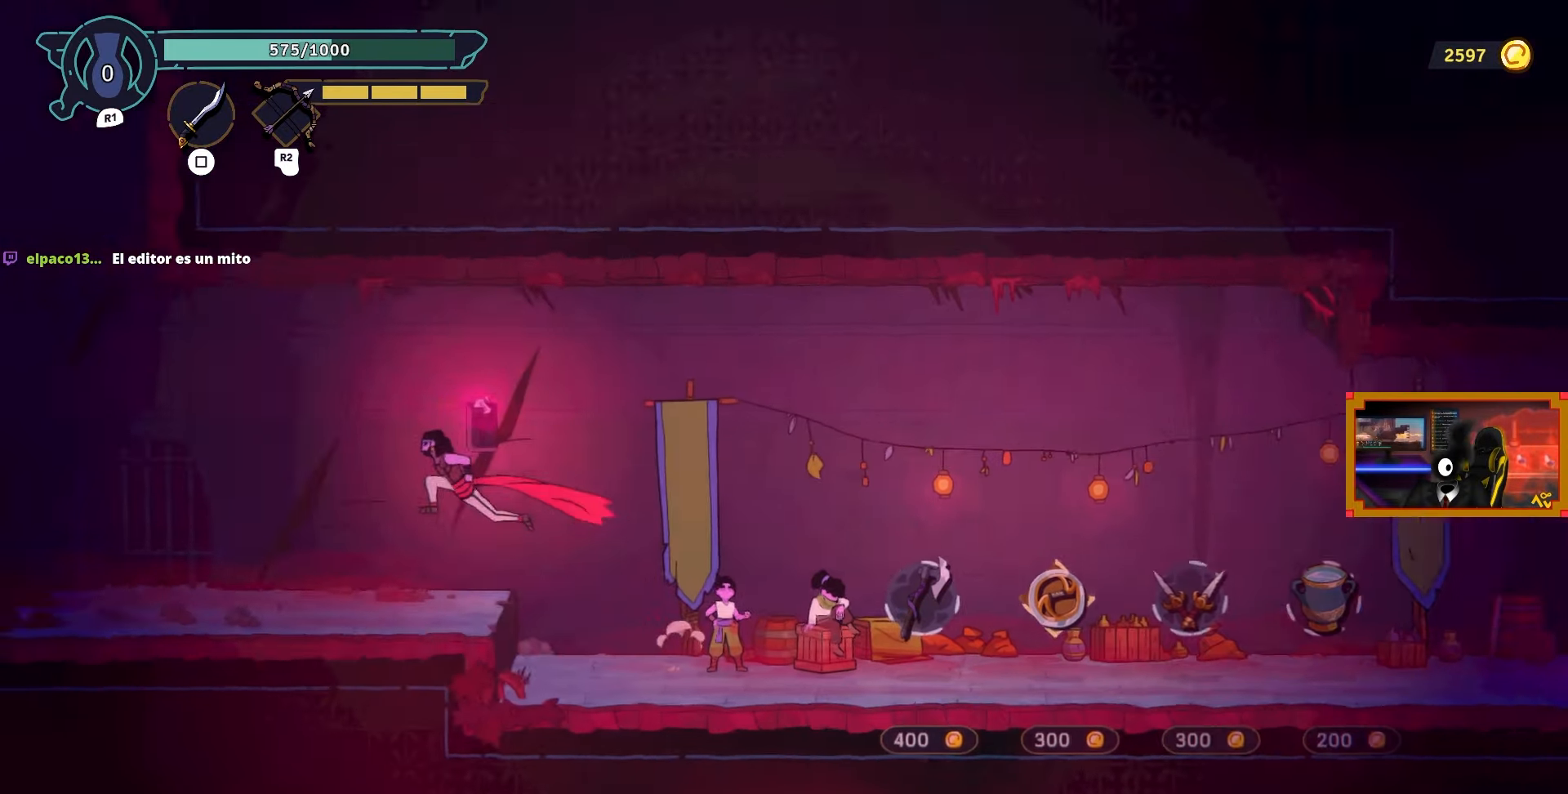
{"buttons": ["CROSS", "DPAD_LEFT"], "left_stick": "center", "right_stick": "center", "events": [[400, "CROSS", "down"]]}